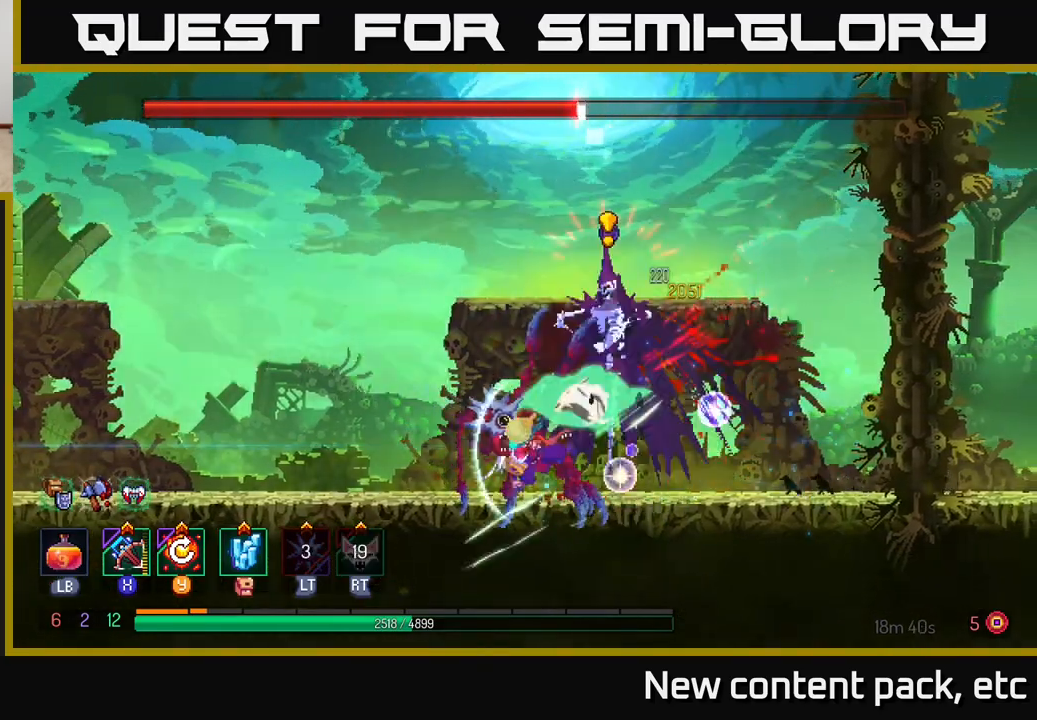
Gameplay with a controller (Xbox layout); each line is a JSON object with the inputs held at the frame after it. "events" lists button and stick changes between this image and that frame as [ms after this image, input, new state], when the widget could be followed in between.
{"buttons": [], "left_stick": "left", "right_stick": "center", "events": [[50, "B", "down"], [133, "B", "up"], [183, "B", "down"], [283, "B", "up"], [350, "B", "down"], [433, "B", "up"]]}
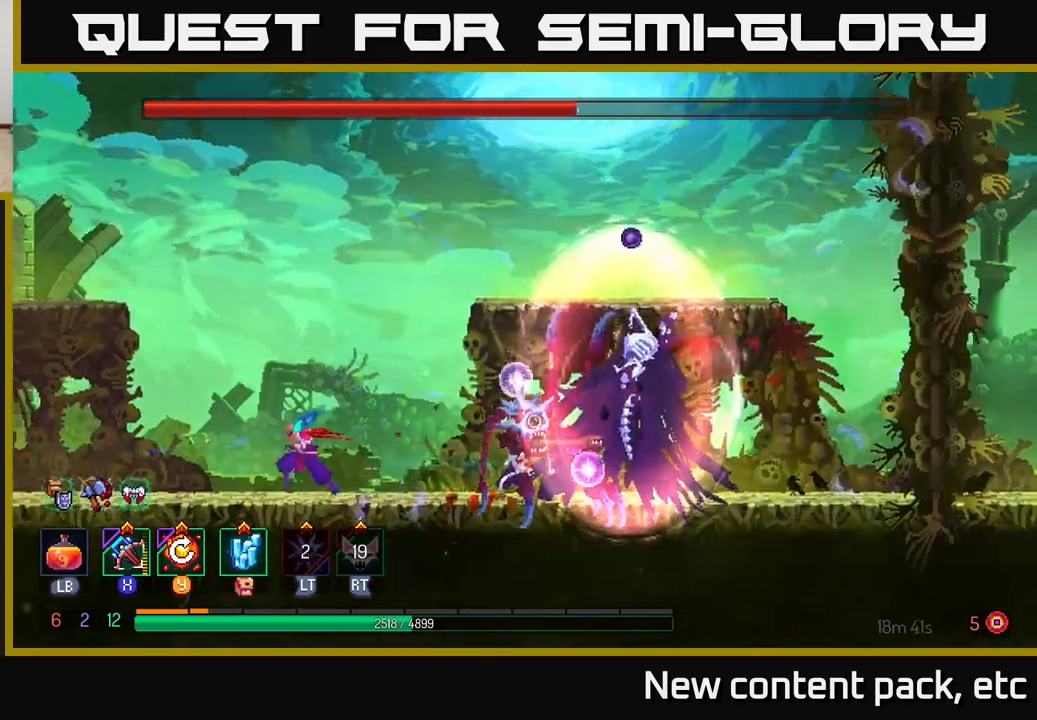
{"buttons": [], "left_stick": "left", "right_stick": "center", "events": [[117, "A", "down"], [250, "A", "up"]]}
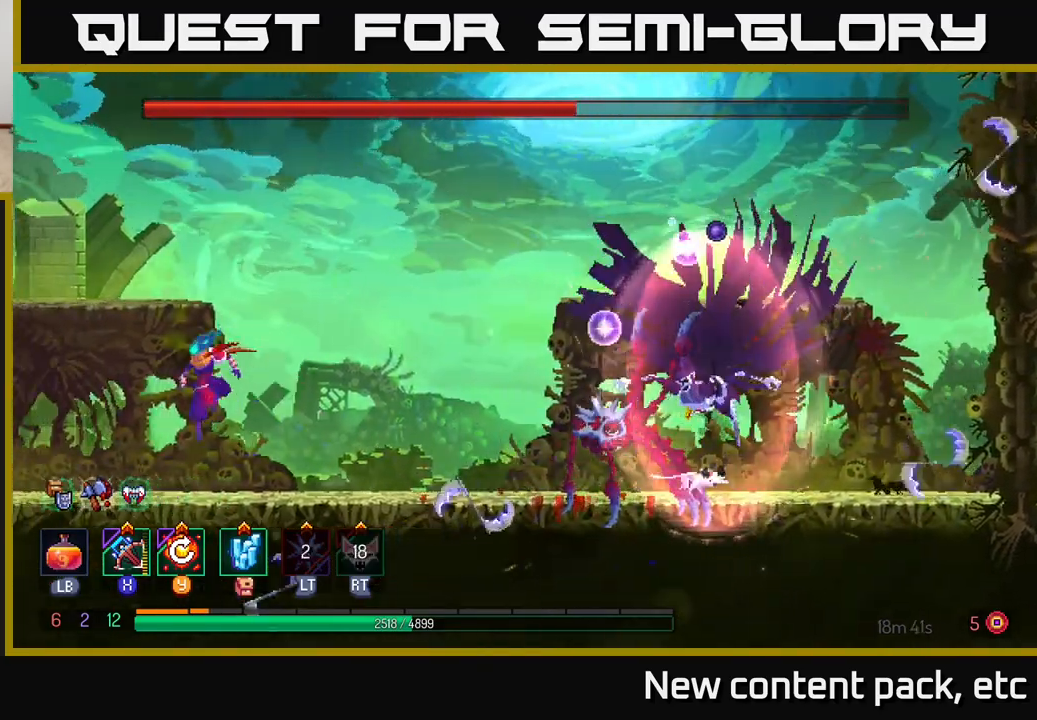
{"buttons": [], "left_stick": "left", "right_stick": "center", "events": [[117, "A", "down"], [250, "A", "up"]]}
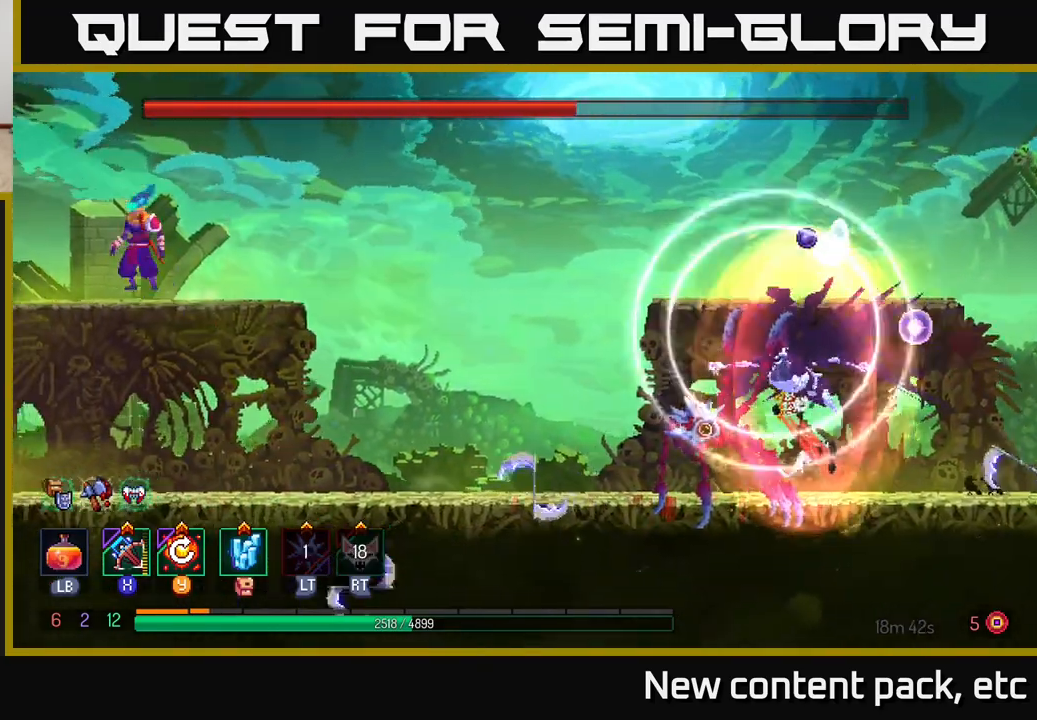
{"buttons": [], "left_stick": "center", "right_stick": "center", "events": [[17, "left_stick", "up-left"], [333, "left_stick", "right"], [483, "left_stick", "center"]]}
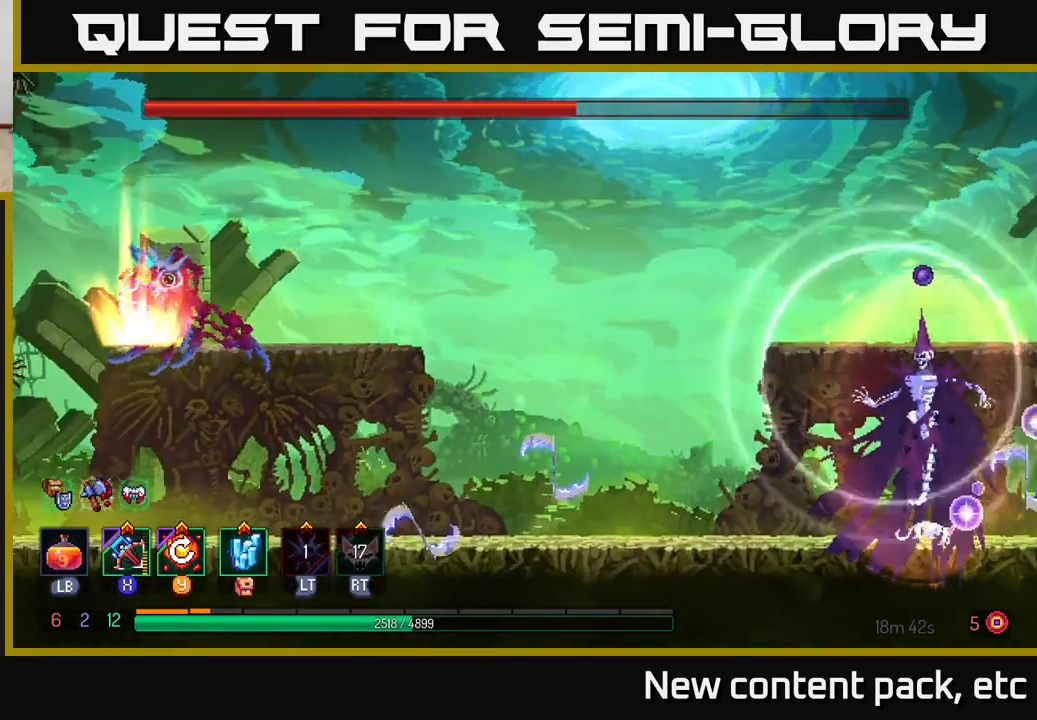
{"buttons": [], "left_stick": "down", "right_stick": "center", "events": [[33, "X", "down"], [117, "X", "up"], [317, "left_stick", "down"]]}
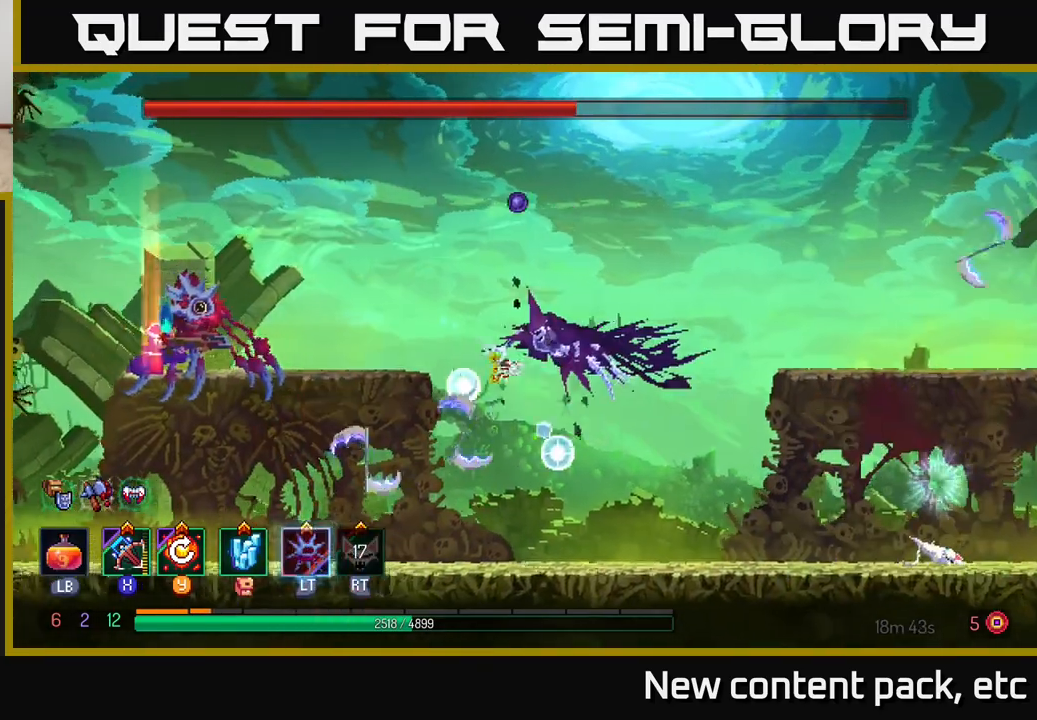
{"buttons": [], "left_stick": "right", "right_stick": "center", "events": [[267, "left_stick", "center"], [383, "left_stick", "right"]]}
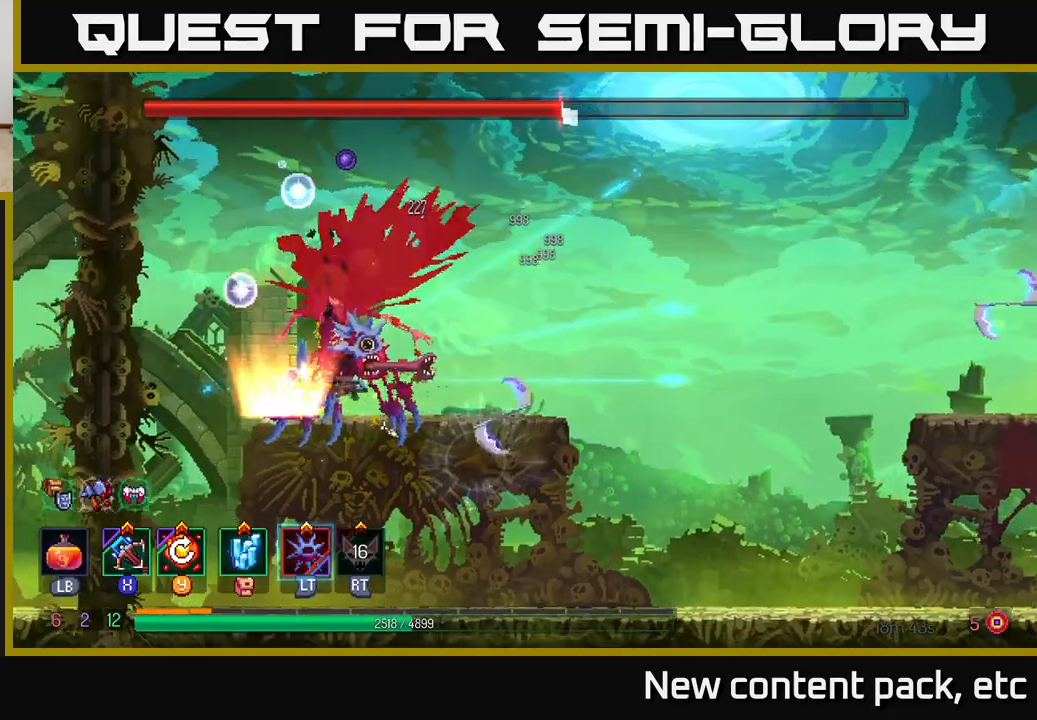
{"buttons": [], "left_stick": "right", "right_stick": "center", "events": [[100, "B", "down"], [167, "B", "up"], [233, "B", "down"], [300, "B", "up"], [350, "B", "down"], [433, "B", "up"]]}
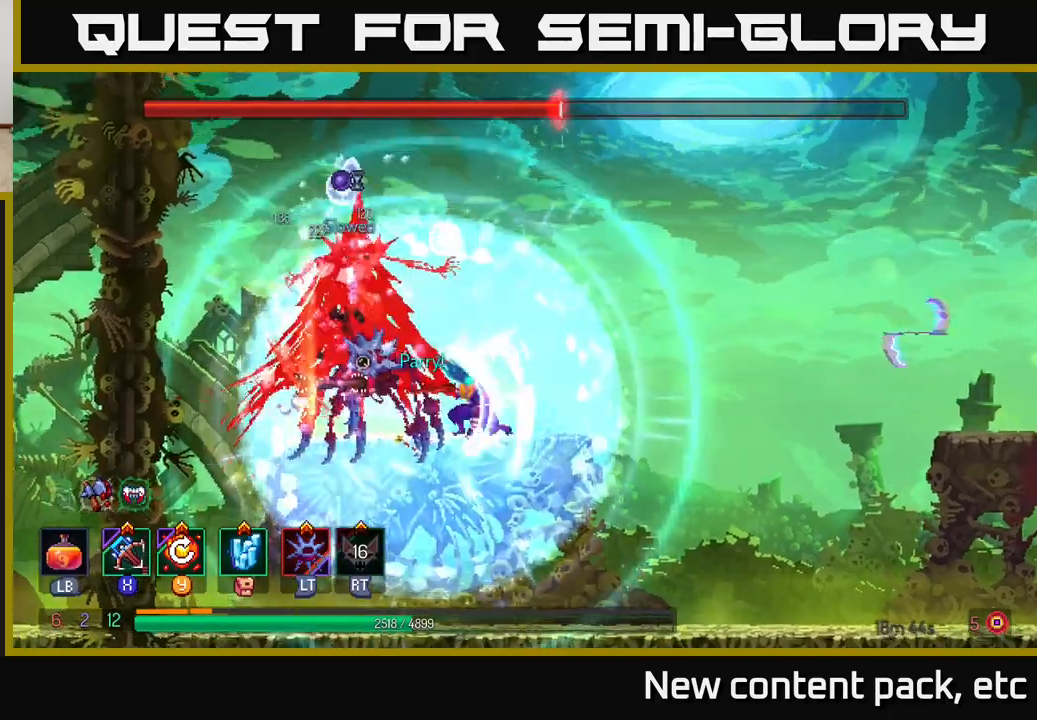
{"buttons": ["A"], "left_stick": "right", "right_stick": "center", "events": [[167, "A", "down"], [267, "A", "up"], [317, "A", "down"]]}
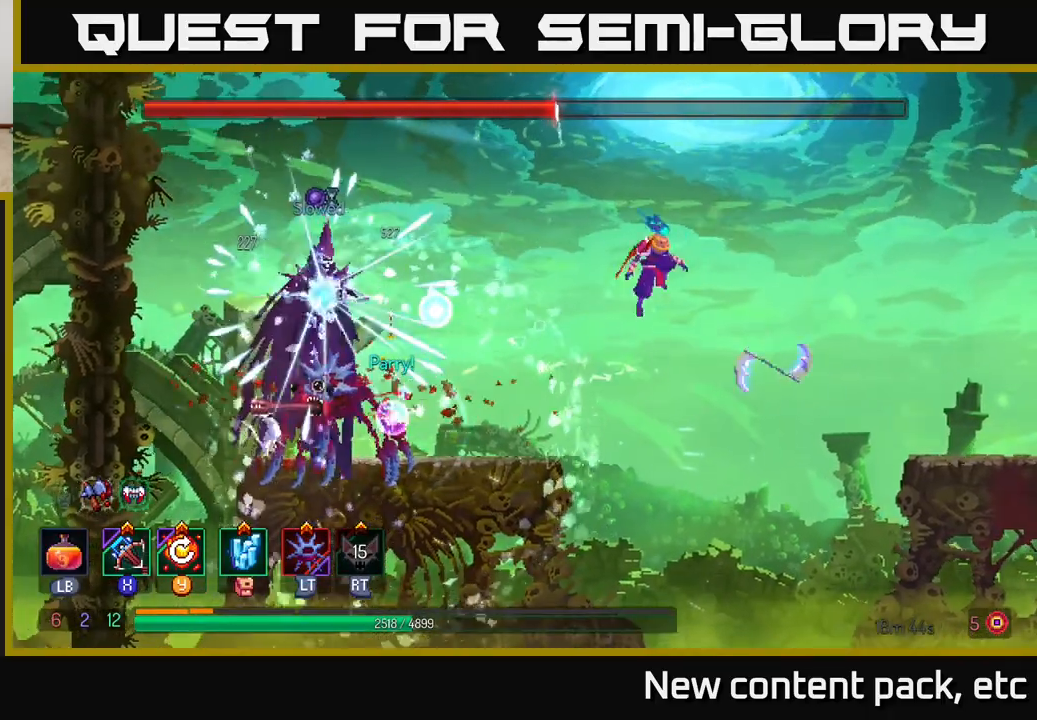
{"buttons": [], "left_stick": "right", "right_stick": "center", "events": [[50, "A", "up"], [200, "B", "down"], [367, "B", "up"]]}
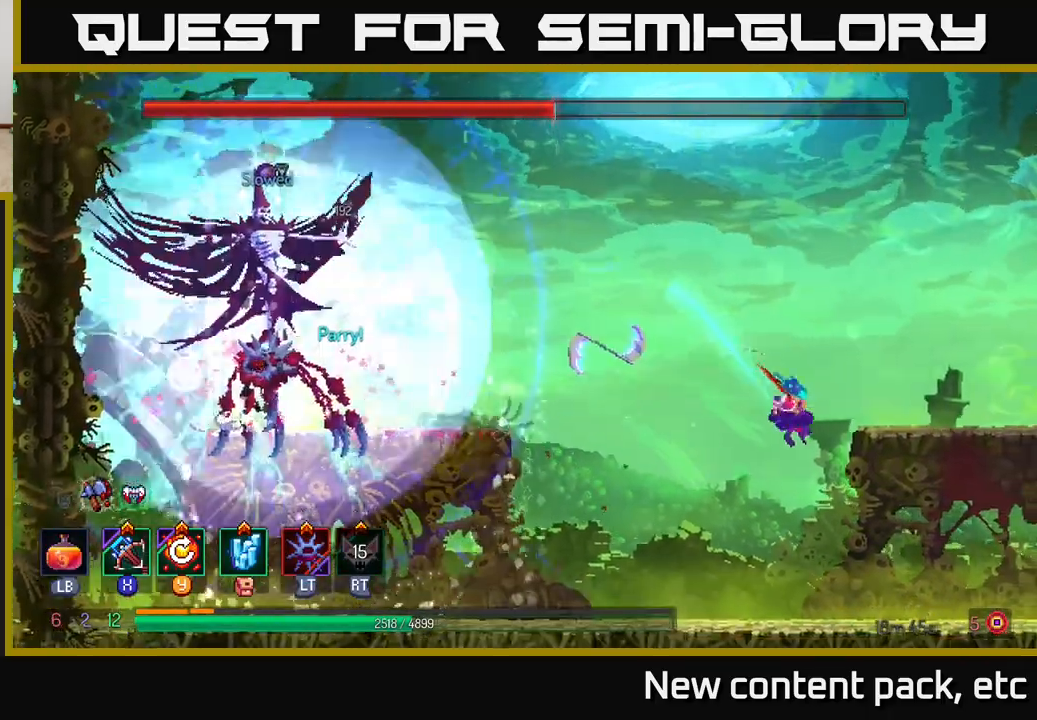
{"buttons": [], "left_stick": "right", "right_stick": "center", "events": []}
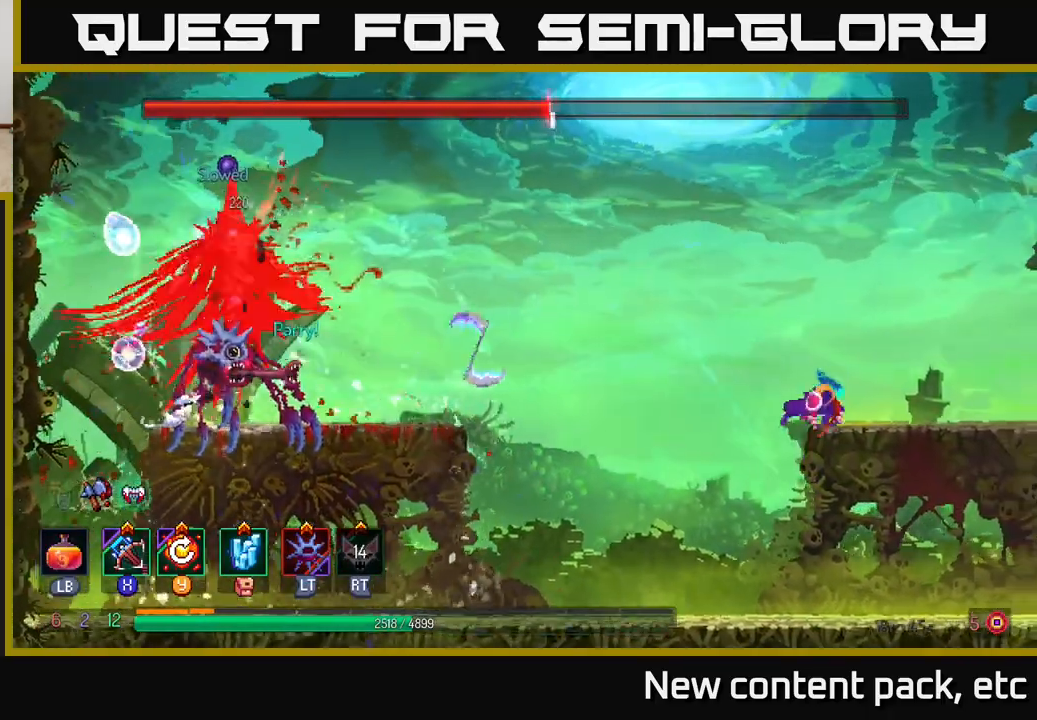
{"buttons": [], "left_stick": "left", "right_stick": "center", "events": [[350, "left_stick", "left"]]}
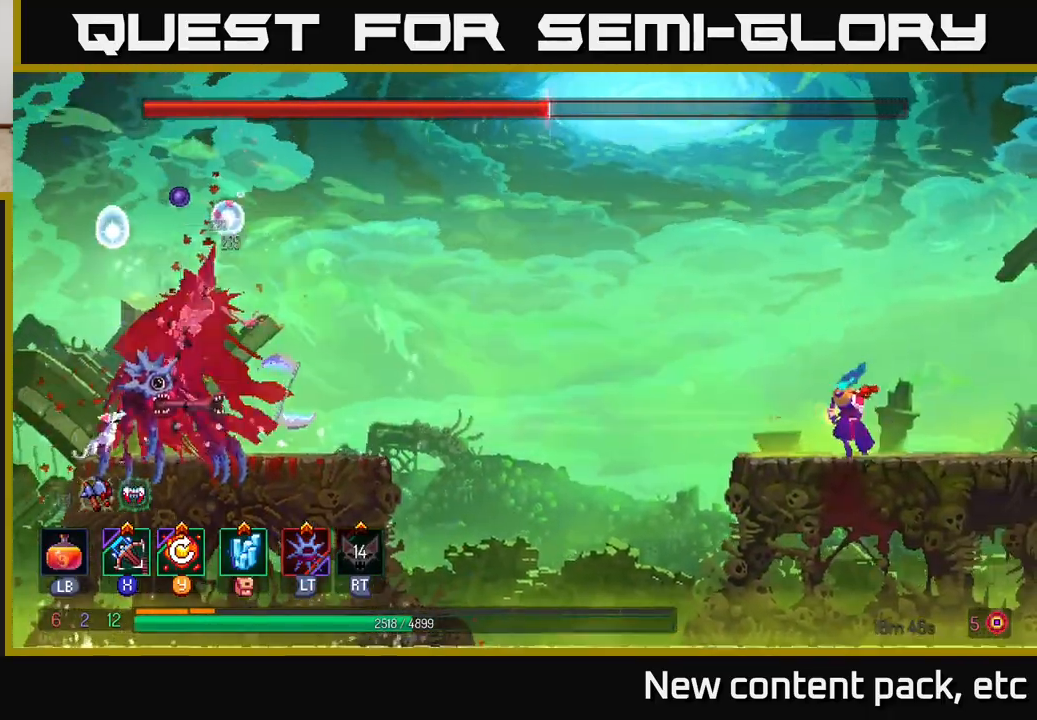
{"buttons": ["L2"], "left_stick": "up-left", "right_stick": "center", "events": [[433, "L2", "down"], [450, "left_stick", "up-left"]]}
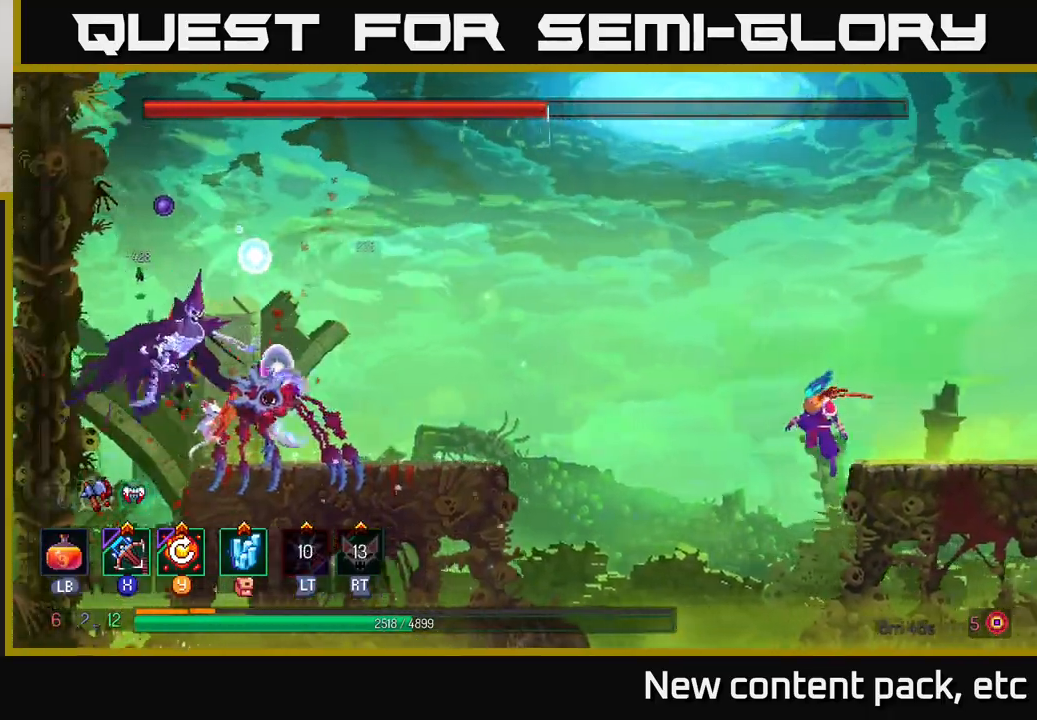
{"buttons": [], "left_stick": "center", "right_stick": "center", "events": [[33, "L2", "up"], [33, "left_stick", "left"], [467, "left_stick", "center"]]}
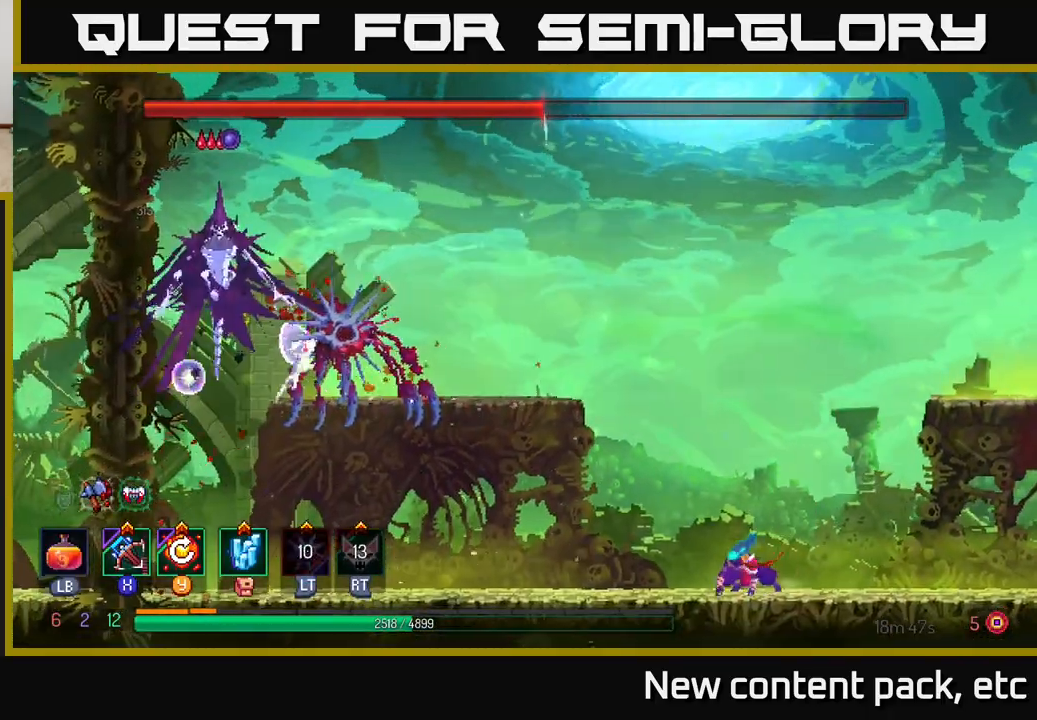
{"buttons": [], "left_stick": "center", "right_stick": "center", "events": [[100, "left_stick", "left"], [483, "left_stick", "center"]]}
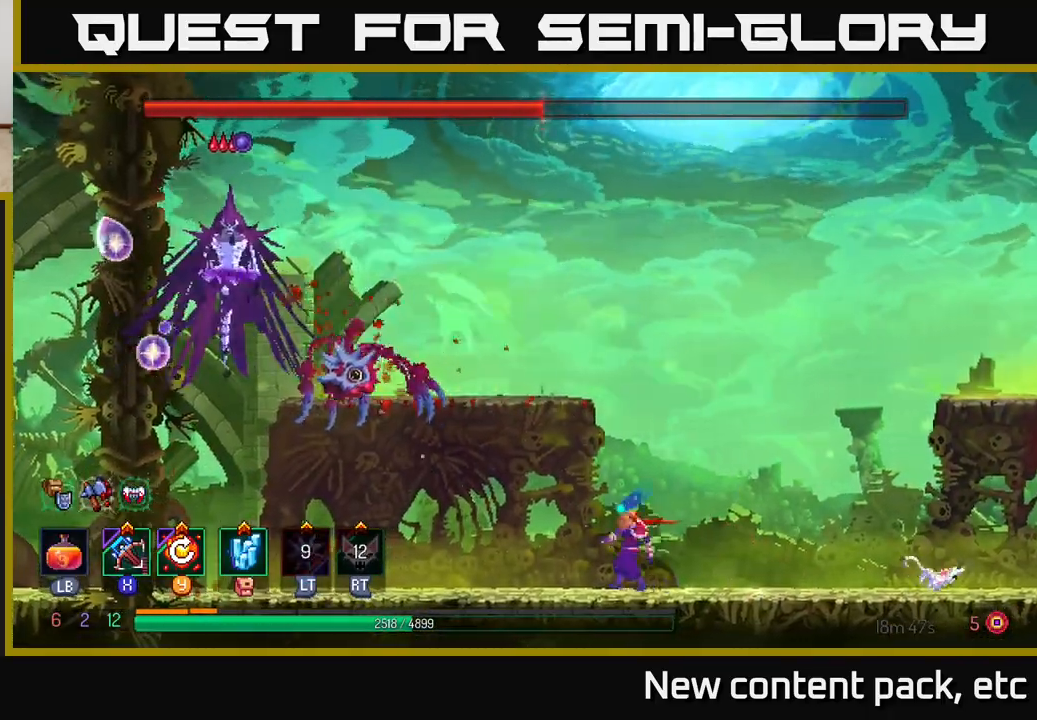
{"buttons": [], "left_stick": "right", "right_stick": "center", "events": [[33, "left_stick", "right"]]}
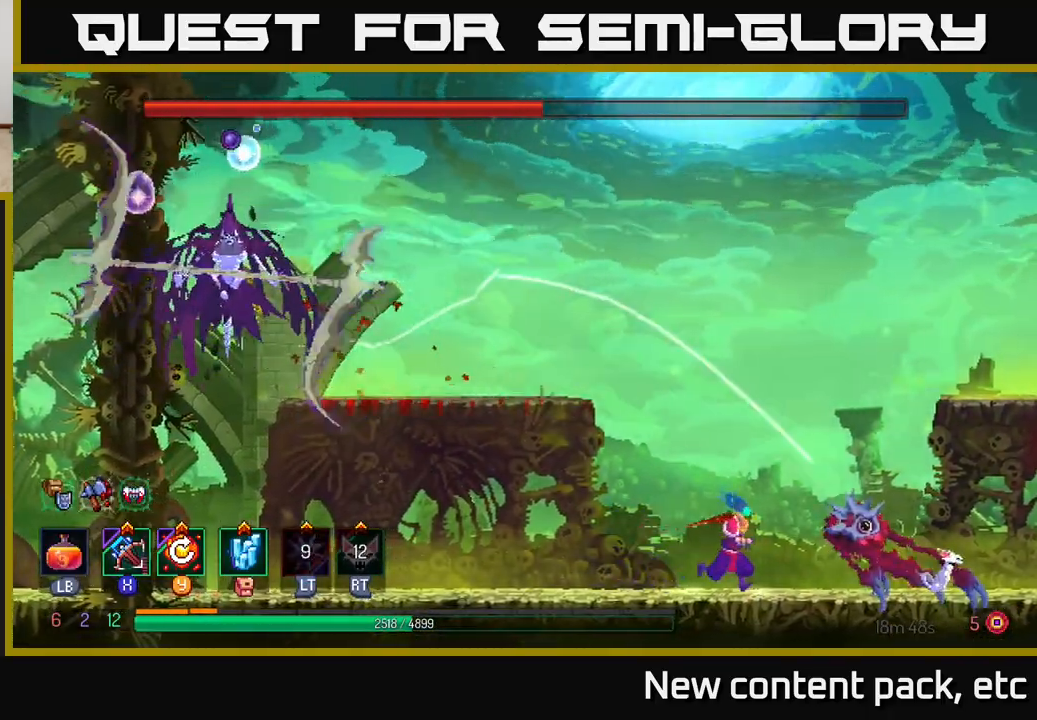
{"buttons": [], "left_stick": "right", "right_stick": "center", "events": []}
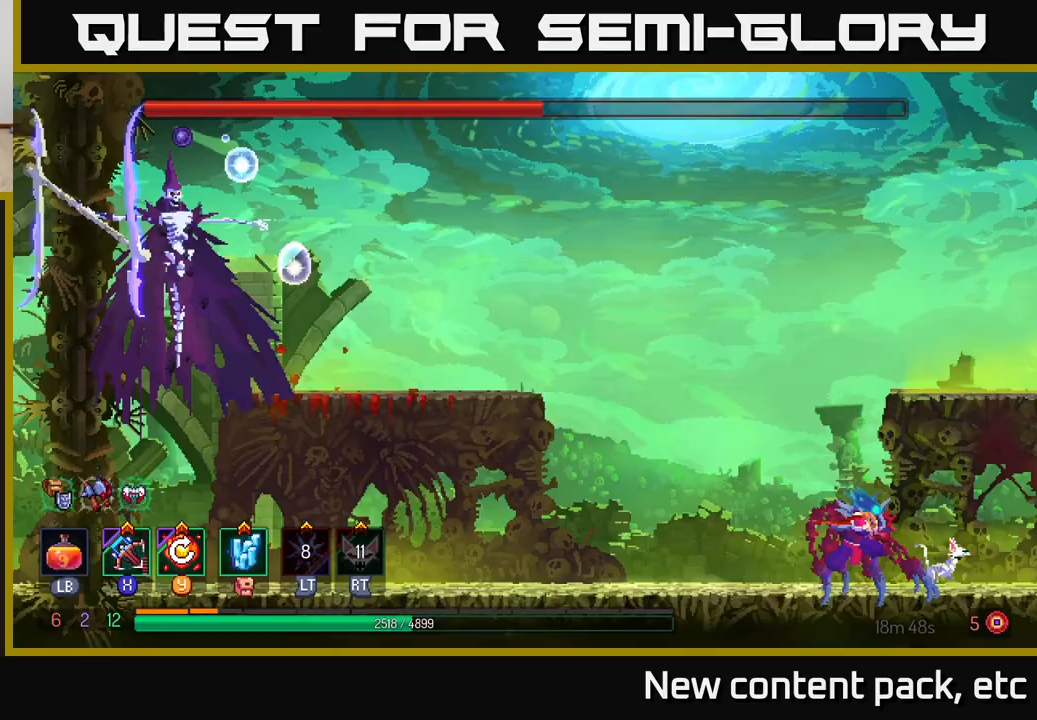
{"buttons": ["A"], "left_stick": "right", "right_stick": "center", "events": [[467, "A", "down"]]}
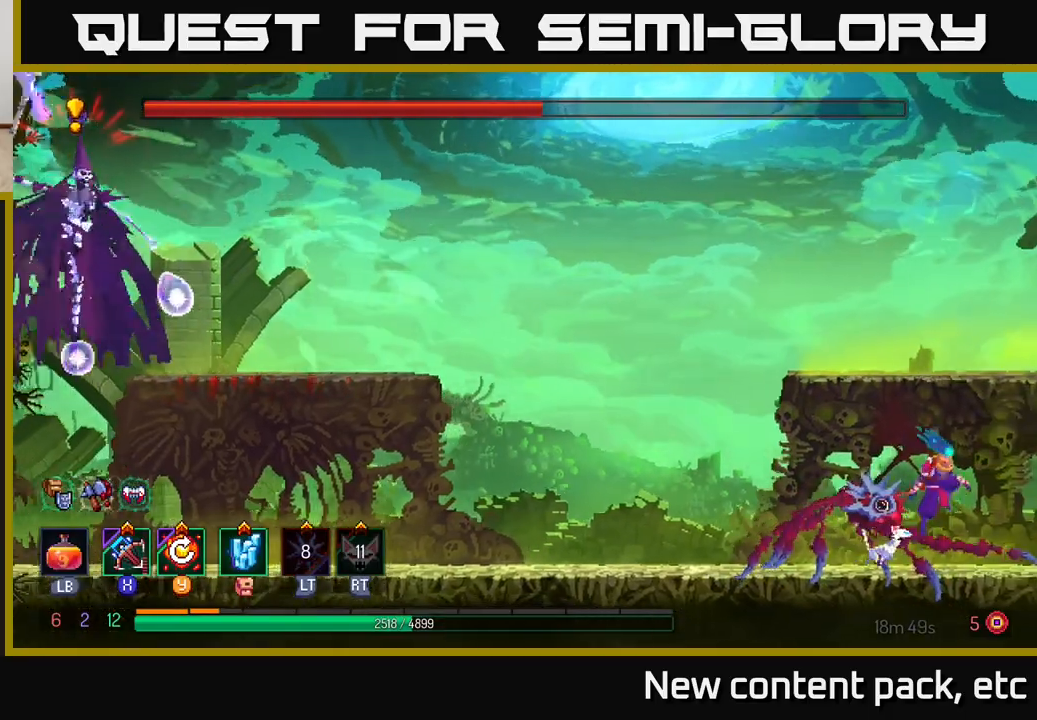
{"buttons": [], "left_stick": "left", "right_stick": "center", "events": [[67, "A", "up"], [133, "A", "down"], [367, "A", "up"], [483, "left_stick", "left"]]}
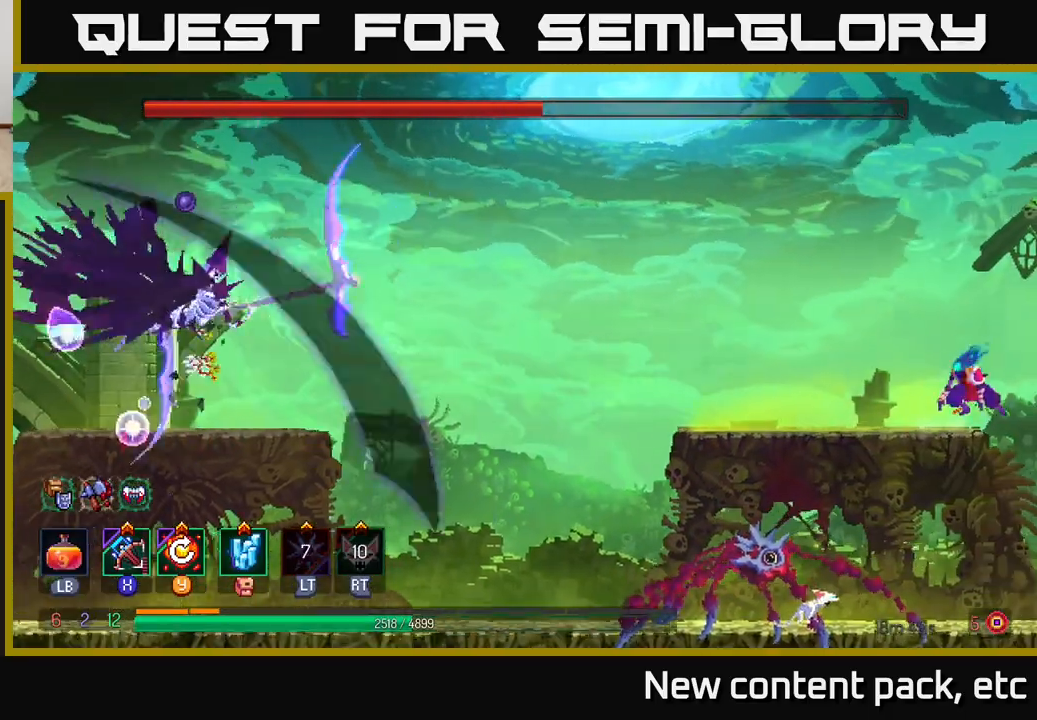
{"buttons": [], "left_stick": "left", "right_stick": "center", "events": [[333, "B", "down"], [500, "B", "up"]]}
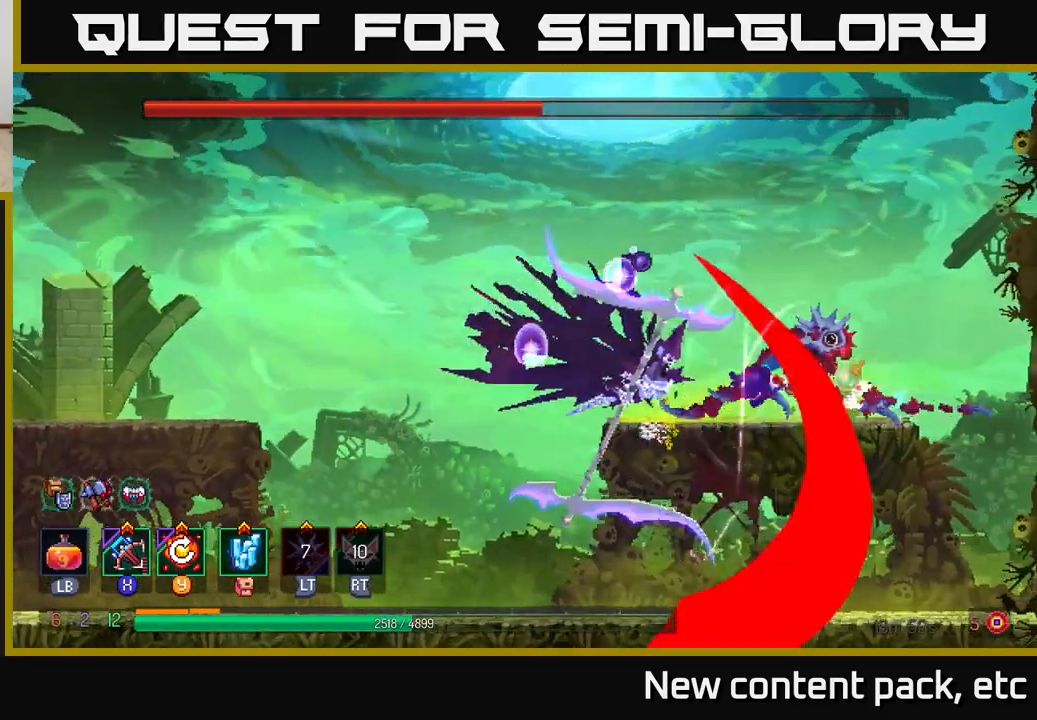
{"buttons": ["X"], "left_stick": "right", "right_stick": "center", "events": [[67, "B", "down"], [133, "B", "up"], [350, "left_stick", "up-left"], [483, "left_stick", "right"], [500, "X", "down"]]}
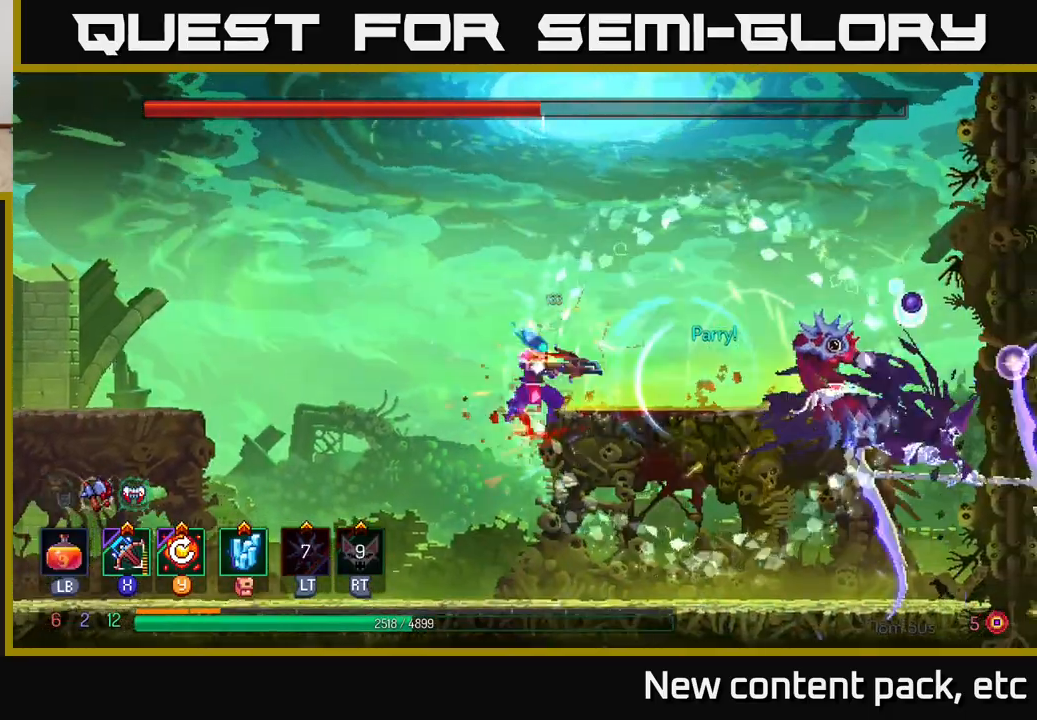
{"buttons": [], "left_stick": "right", "right_stick": "center", "events": [[83, "X", "up"]]}
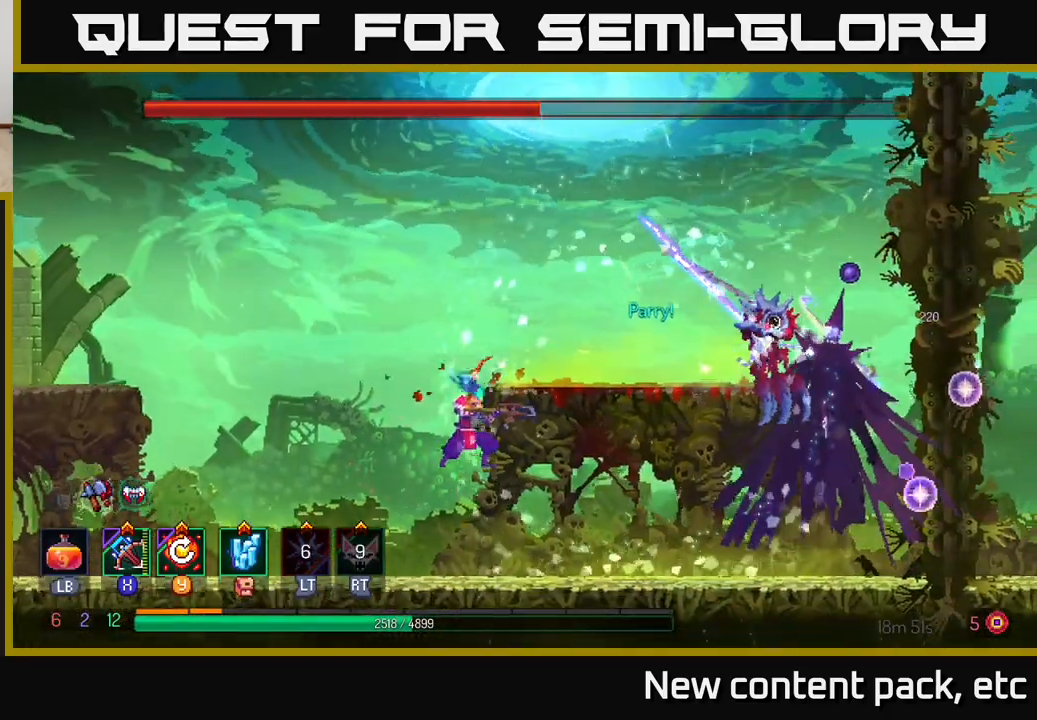
{"buttons": [], "left_stick": "left", "right_stick": "center", "events": [[150, "left_stick", "center"], [367, "left_stick", "left"]]}
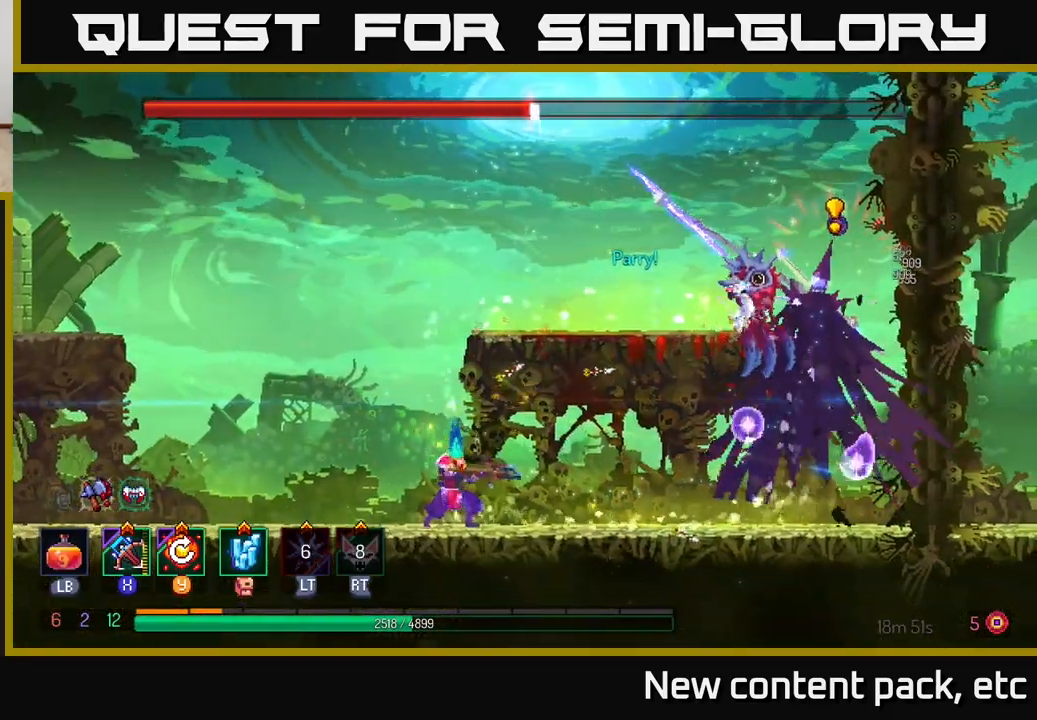
{"buttons": [], "left_stick": "center", "right_stick": "center", "events": [[183, "left_stick", "right"], [233, "R2", "down"], [350, "R2", "up"], [350, "left_stick", "center"]]}
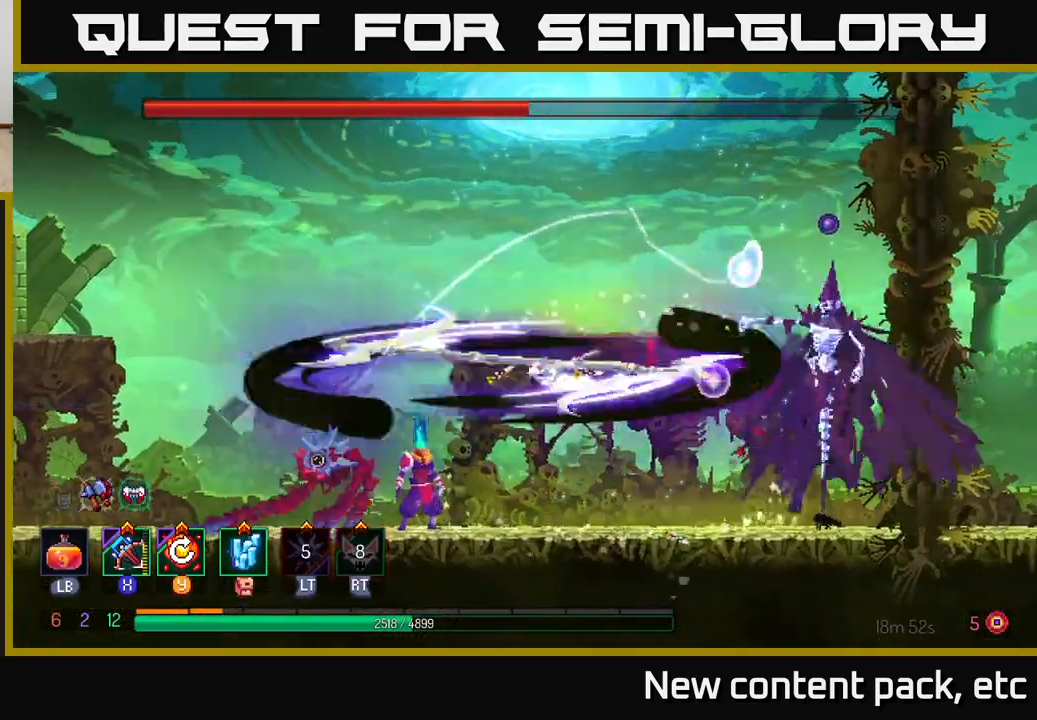
{"buttons": [], "left_stick": "right", "right_stick": "center", "events": [[117, "left_stick", "left"], [200, "B", "down"], [283, "B", "up"], [333, "B", "down"], [400, "B", "up"], [450, "left_stick", "right"]]}
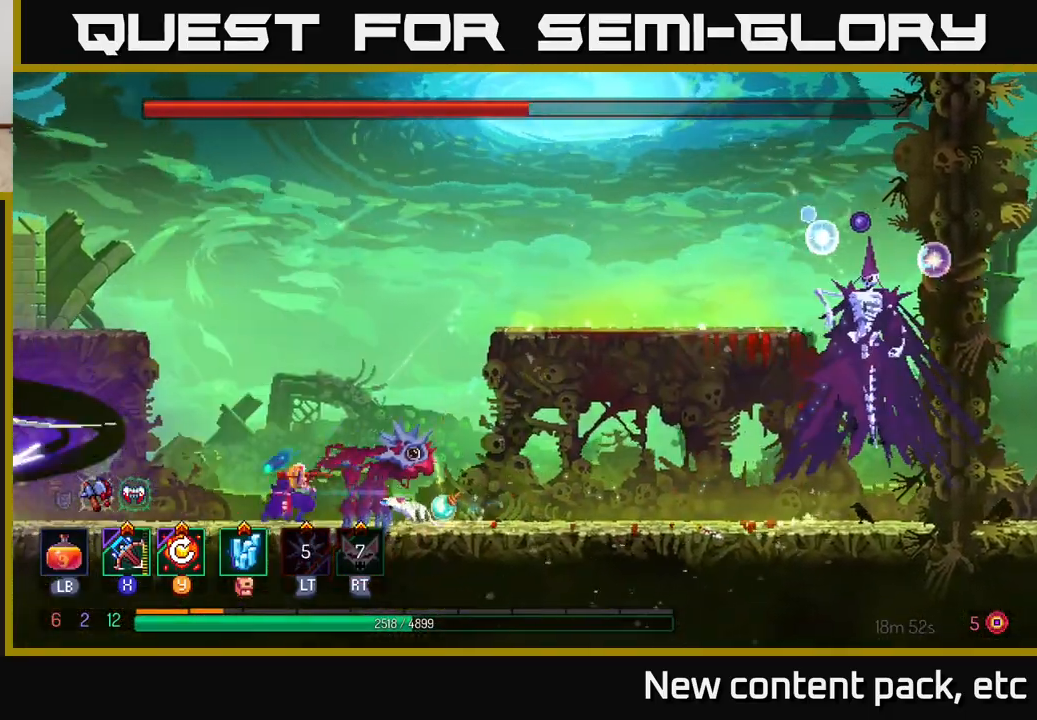
{"buttons": [], "left_stick": "right", "right_stick": "center", "events": [[317, "A", "down"], [400, "A", "up"]]}
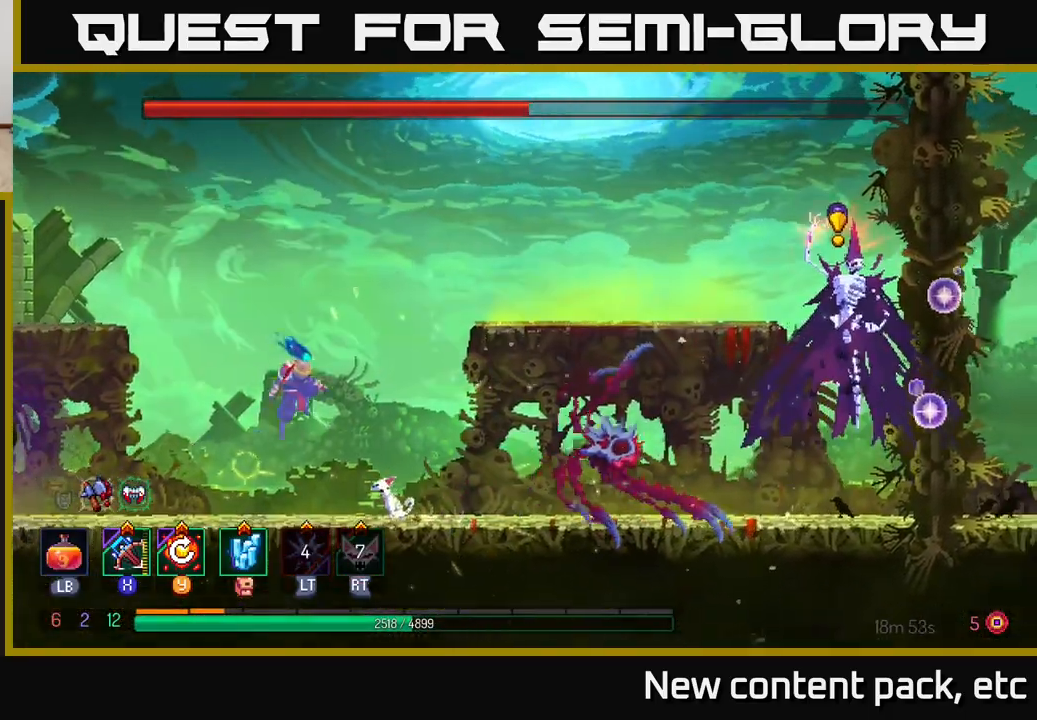
{"buttons": [], "left_stick": "right", "right_stick": "center", "events": [[333, "L2", "down"], [417, "L2", "up"]]}
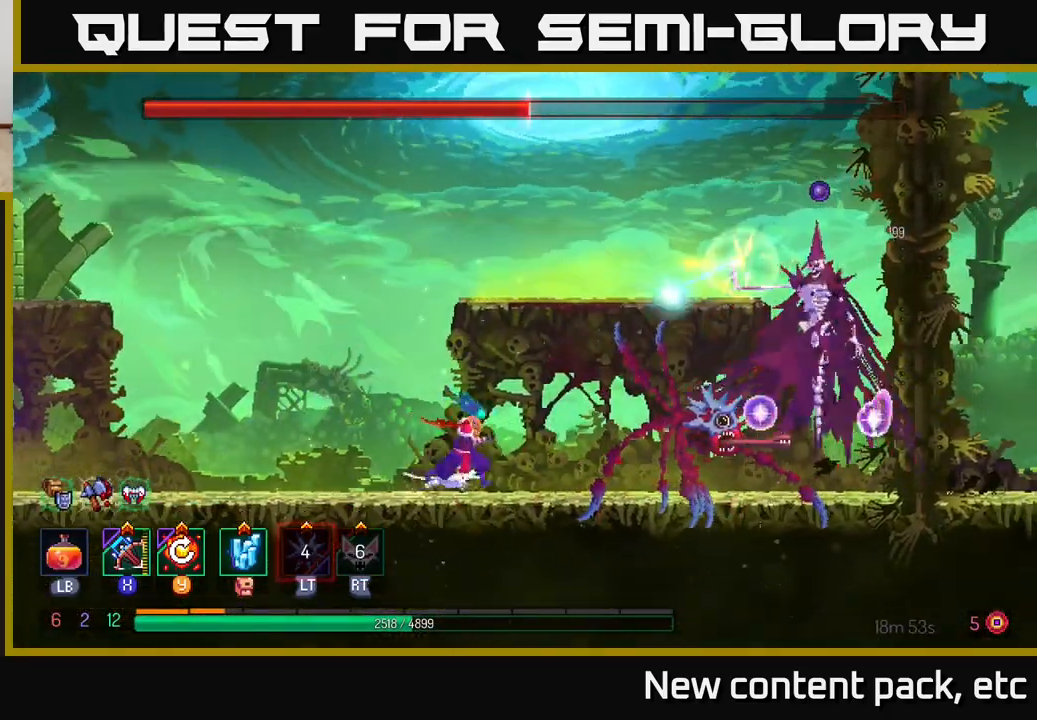
{"buttons": [], "left_stick": "right", "right_stick": "center", "events": [[283, "B", "down"], [367, "B", "up"], [383, "B", "down"], [467, "B", "up"]]}
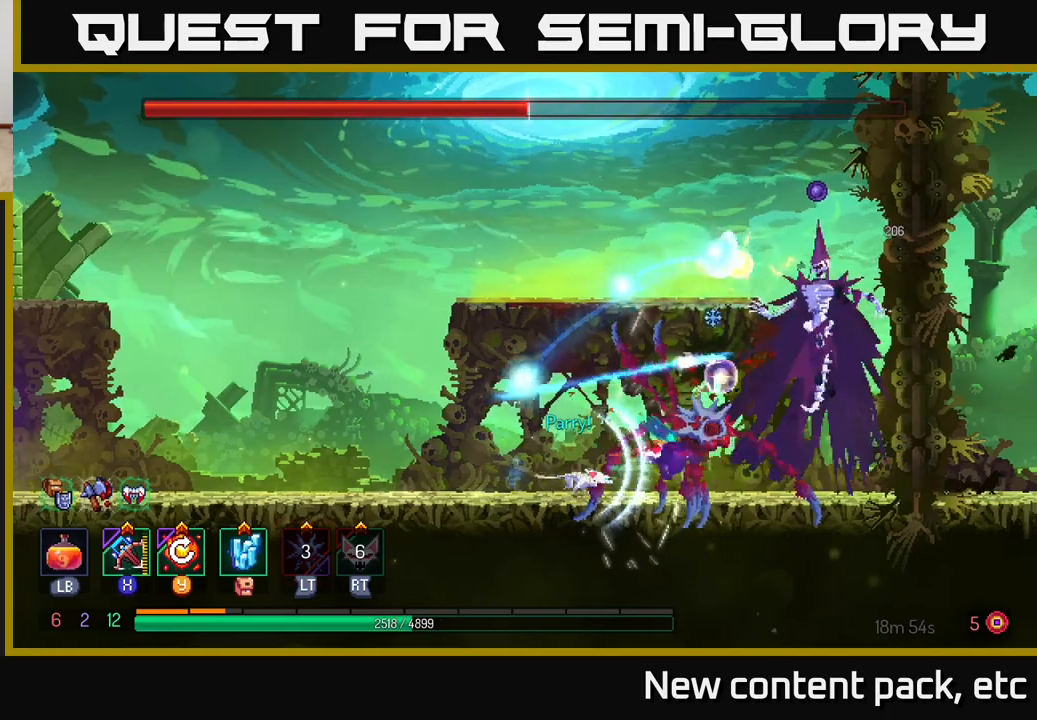
{"buttons": [], "left_stick": "center", "right_stick": "center", "events": [[67, "X", "down"], [133, "X", "up"], [483, "left_stick", "center"]]}
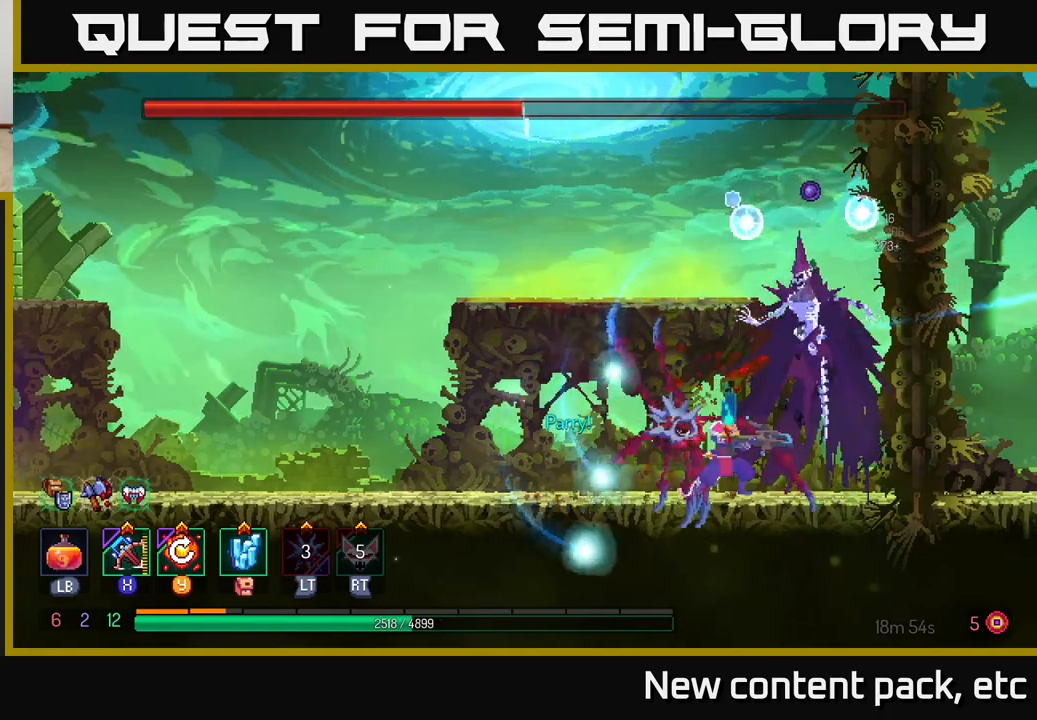
{"buttons": ["B"], "left_stick": "left", "right_stick": "center", "events": [[150, "left_stick", "right"], [233, "B", "down"], [300, "B", "up"], [317, "left_stick", "left"], [350, "B", "down"], [417, "B", "up"], [450, "B", "down"]]}
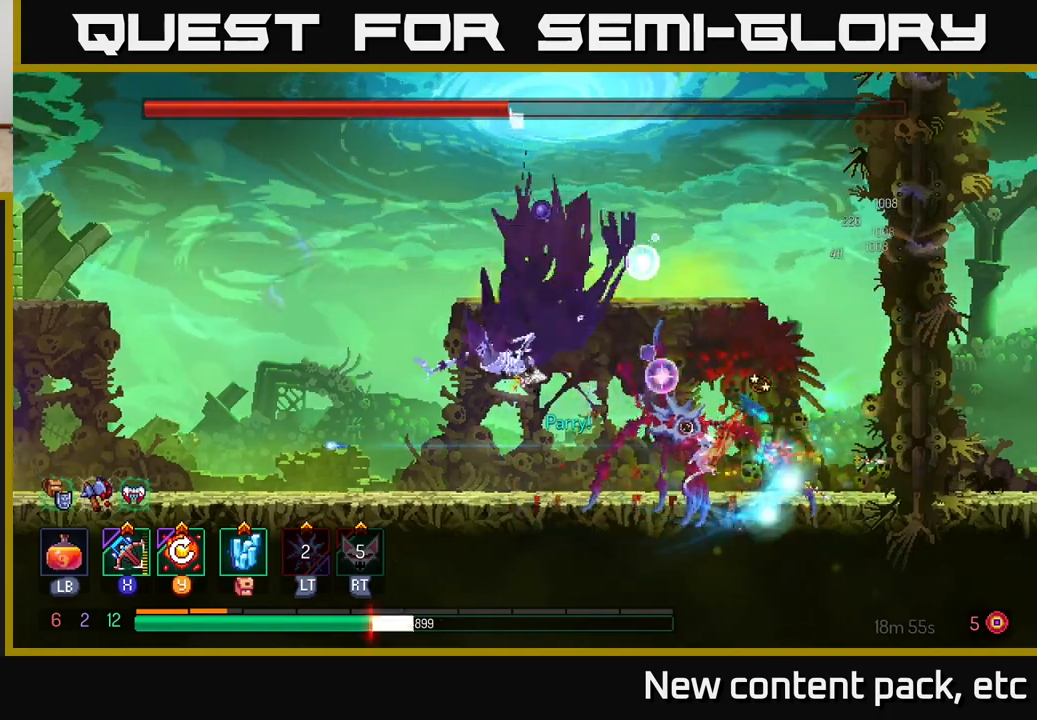
{"buttons": ["B"], "left_stick": "left", "right_stick": "center", "events": [[50, "B", "up"], [100, "B", "down"], [183, "B", "up"], [500, "B", "down"]]}